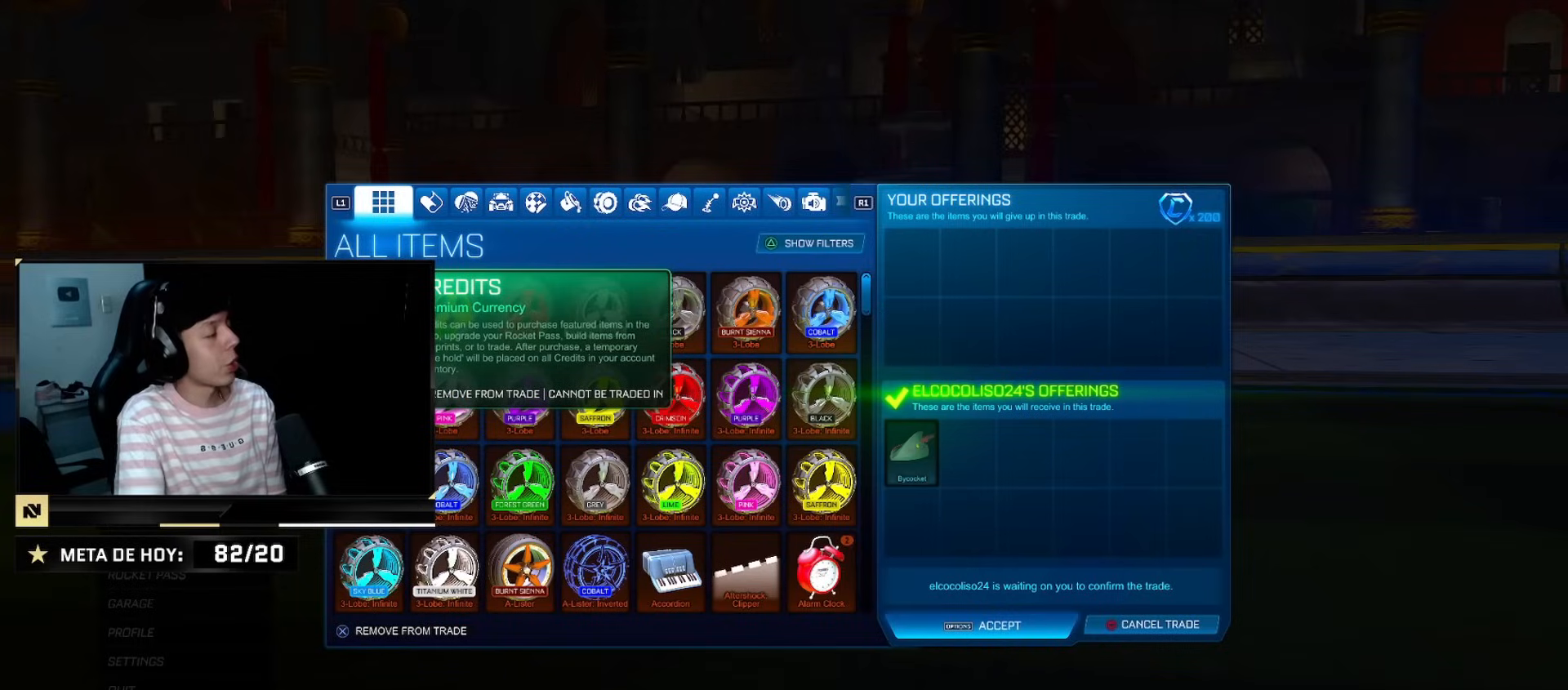
Gameplay with a controller (PlayStation layout); each line is a JSON object with the inputs held at the frame after it. "events" lists button and stick changes between this image and that frame as [ms after this image, input, new state], when the widget could be followed in between. Not read: L3 R3.
{"buttons": [], "left_stick": "center", "right_stick": "center", "events": []}
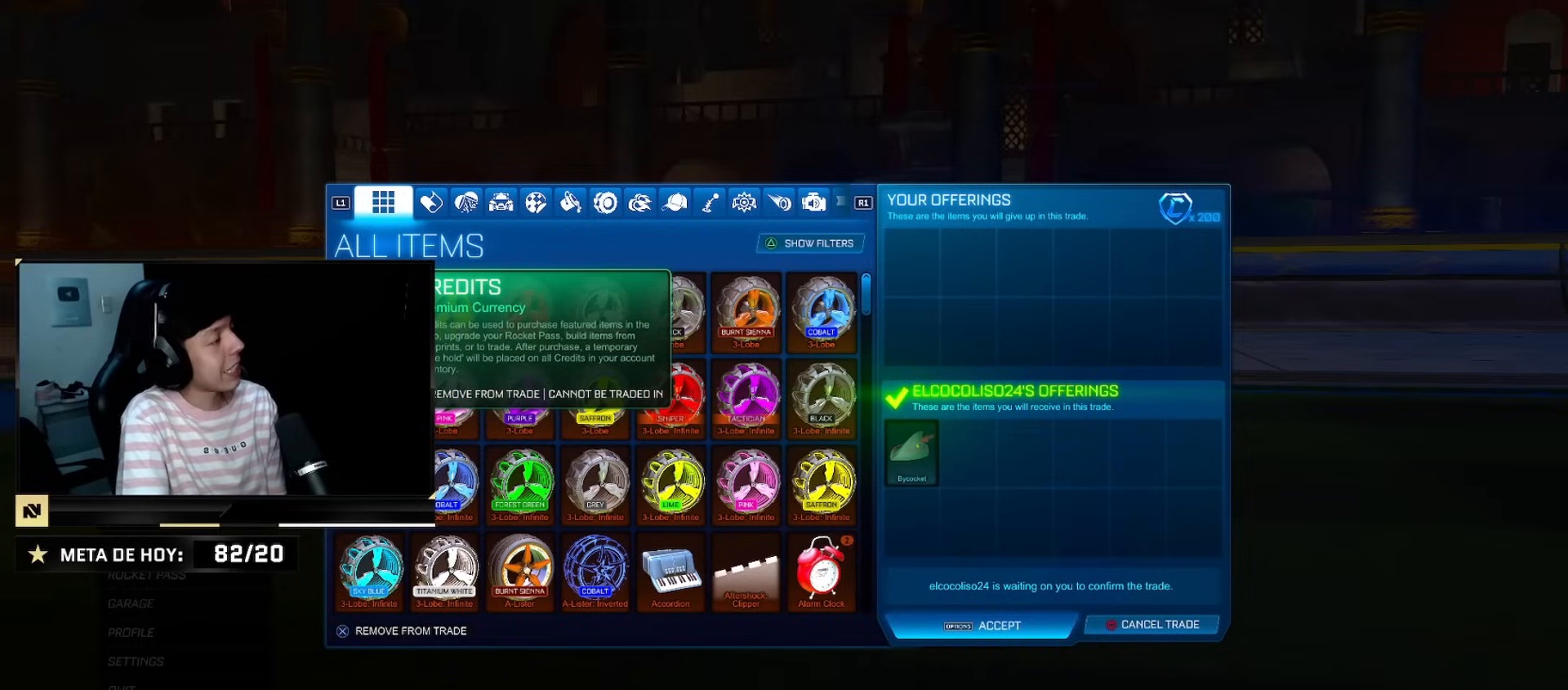
{"buttons": [], "left_stick": "center", "right_stick": "center", "events": []}
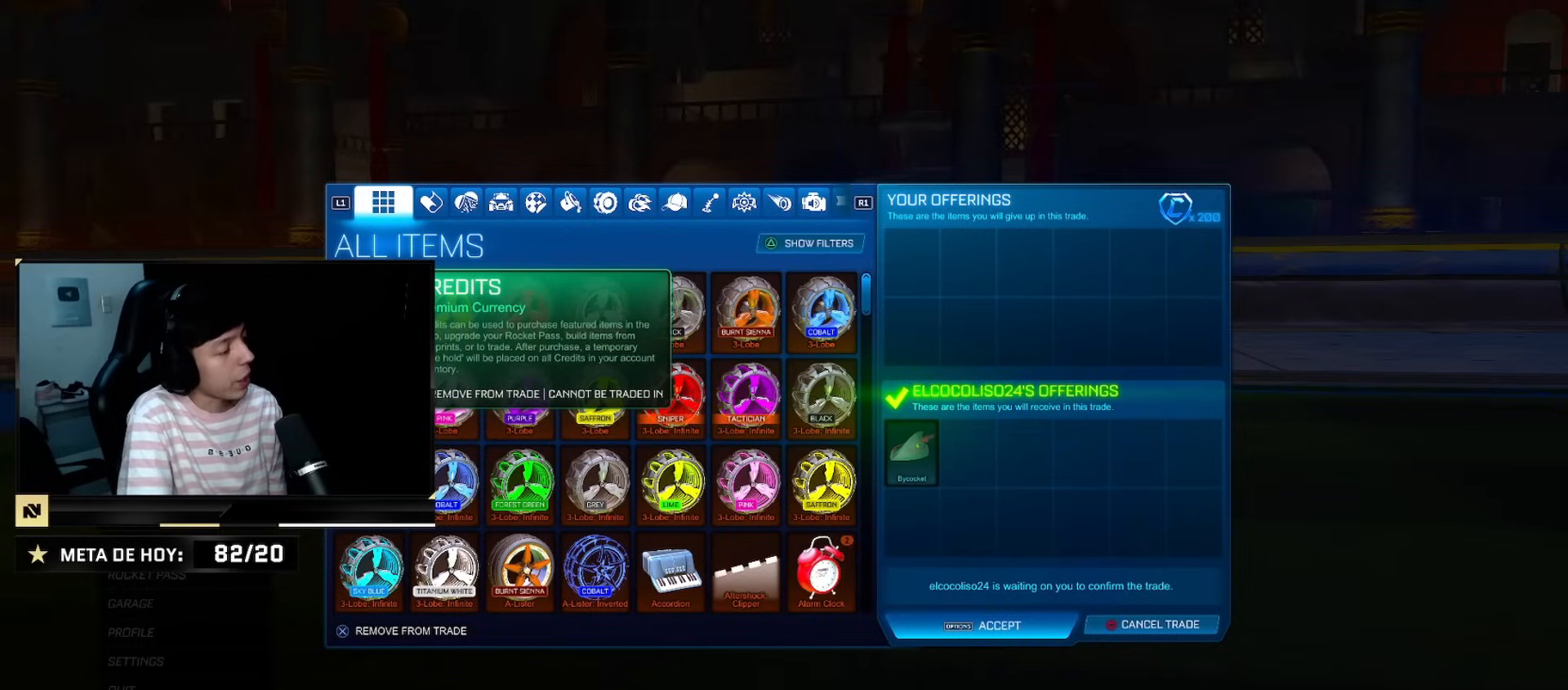
{"buttons": [], "left_stick": "center", "right_stick": "center", "events": []}
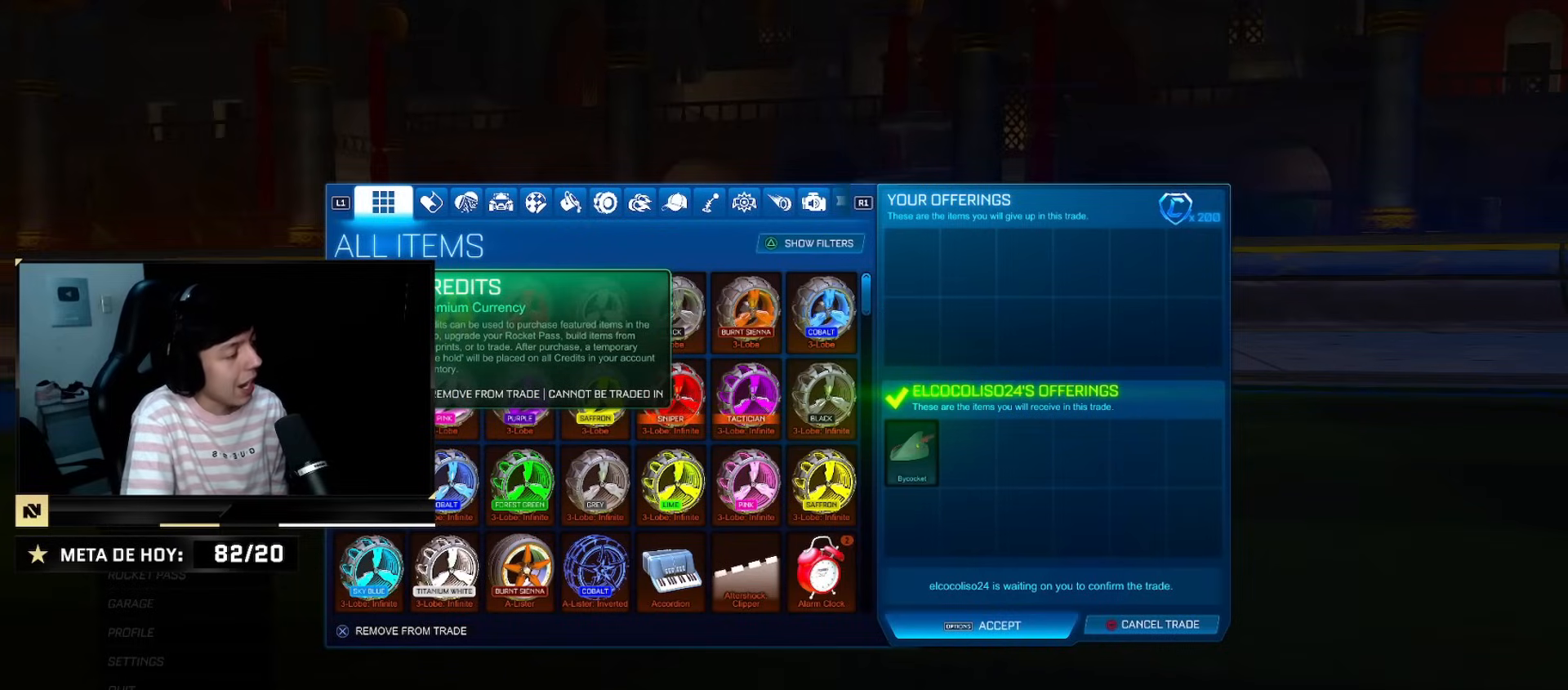
{"buttons": [], "left_stick": "center", "right_stick": "center", "events": []}
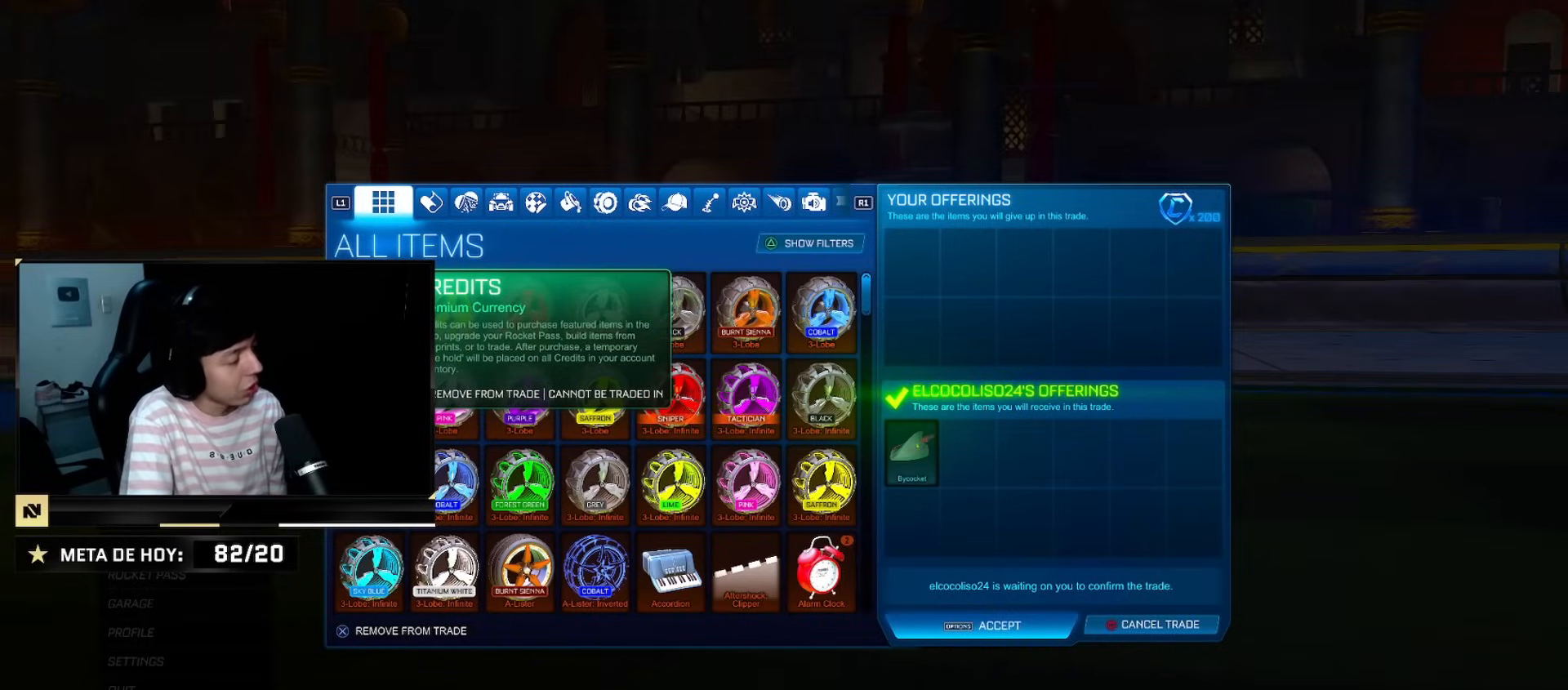
{"buttons": [], "left_stick": "center", "right_stick": "center", "events": []}
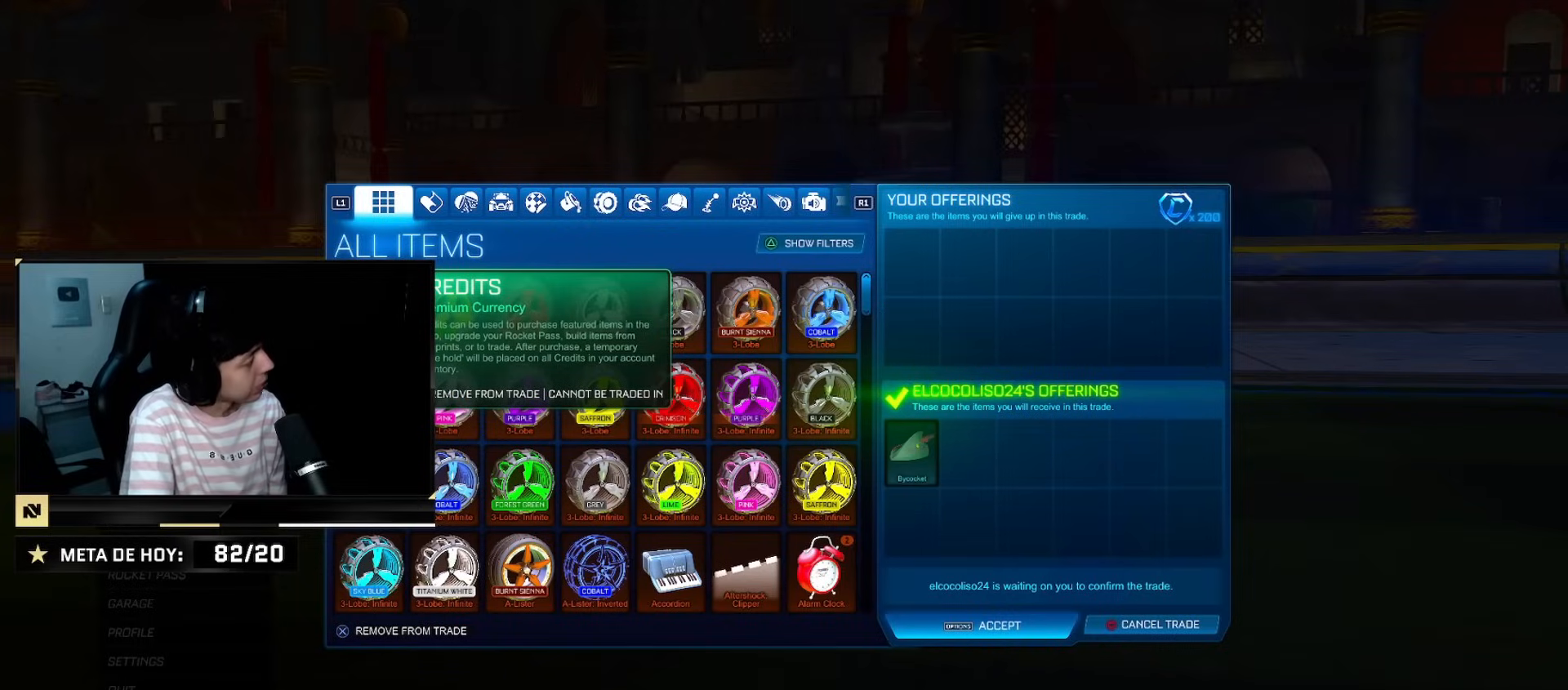
{"buttons": [], "left_stick": "center", "right_stick": "center", "events": [[383, "CROSS", "down"], [450, "CROSS", "up"]]}
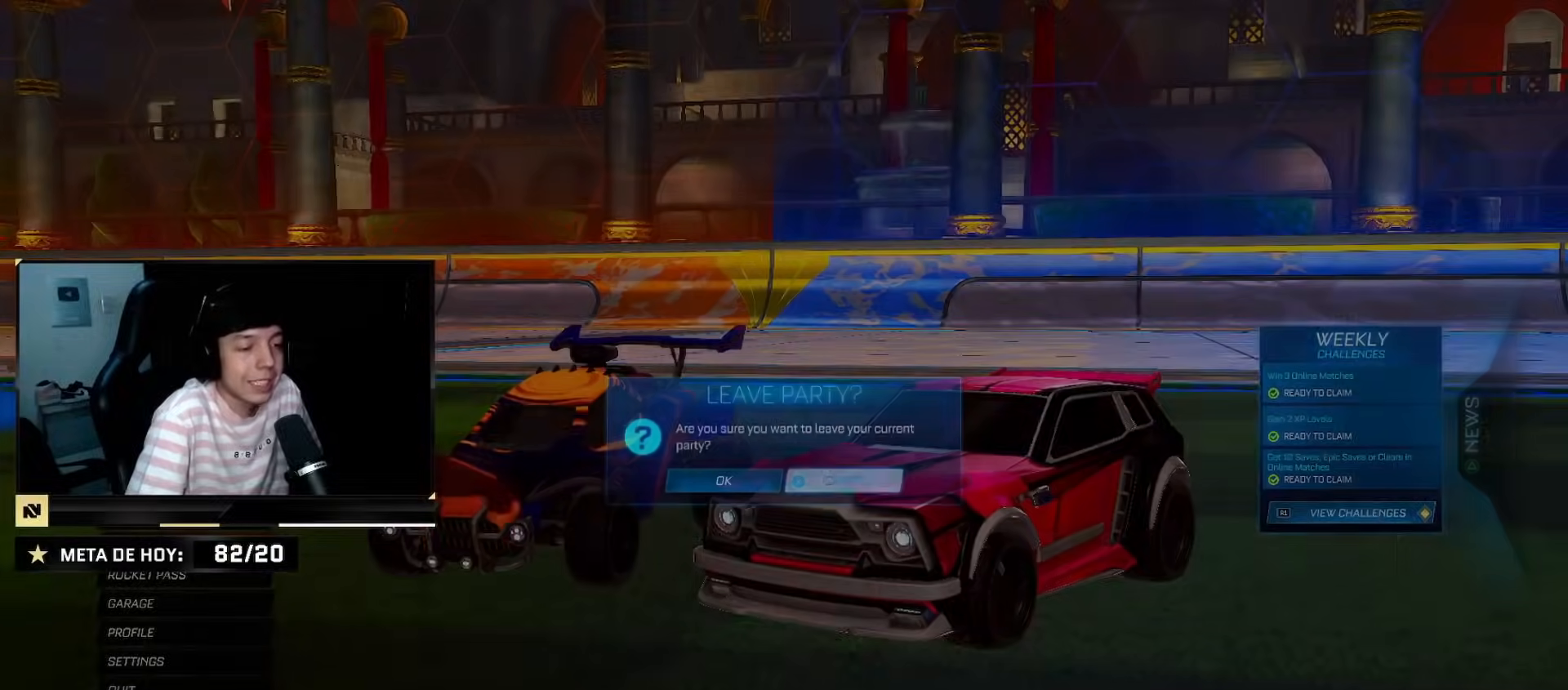
{"buttons": [], "left_stick": "center", "right_stick": "center", "events": []}
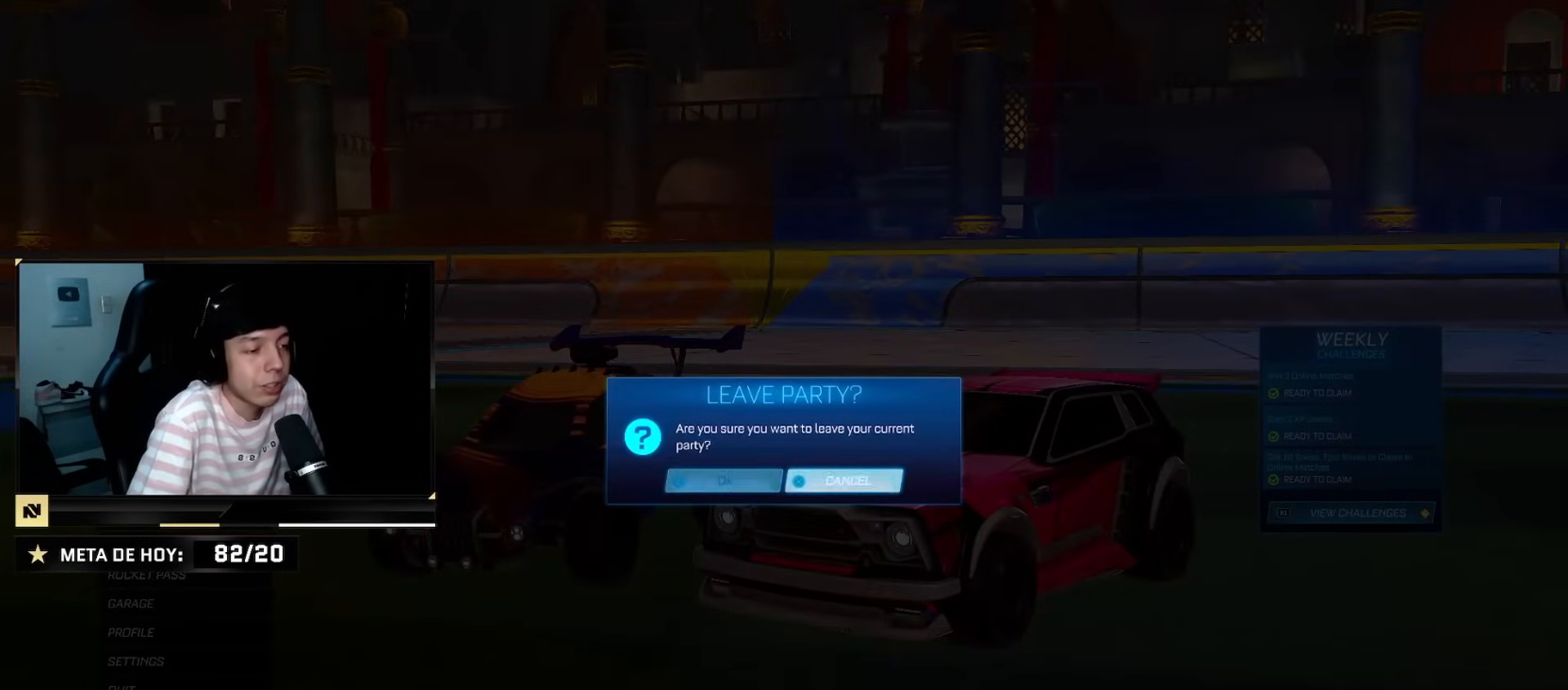
{"buttons": [], "left_stick": "center", "right_stick": "center", "events": []}
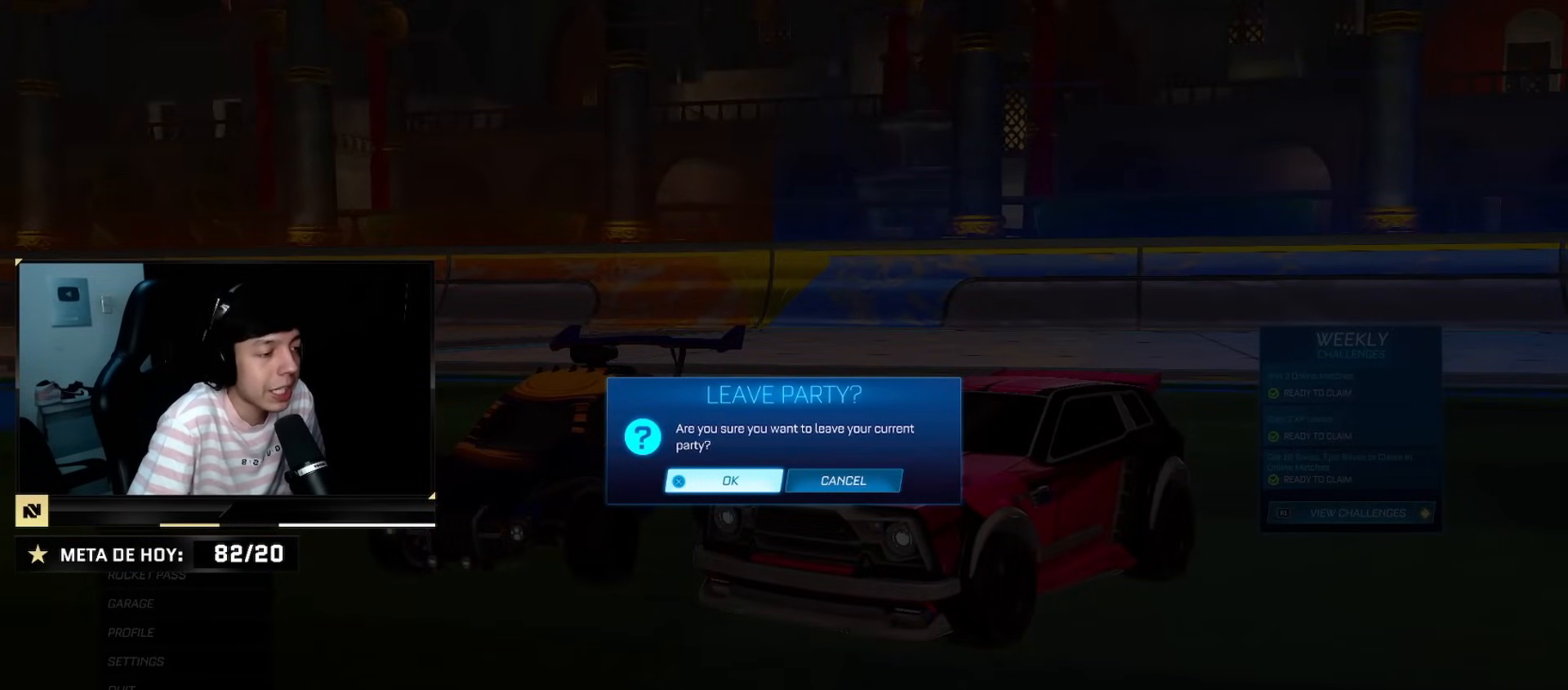
{"buttons": [], "left_stick": "center", "right_stick": "center", "events": [[351, "CROSS", "down"], [451, "CROSS", "up"]]}
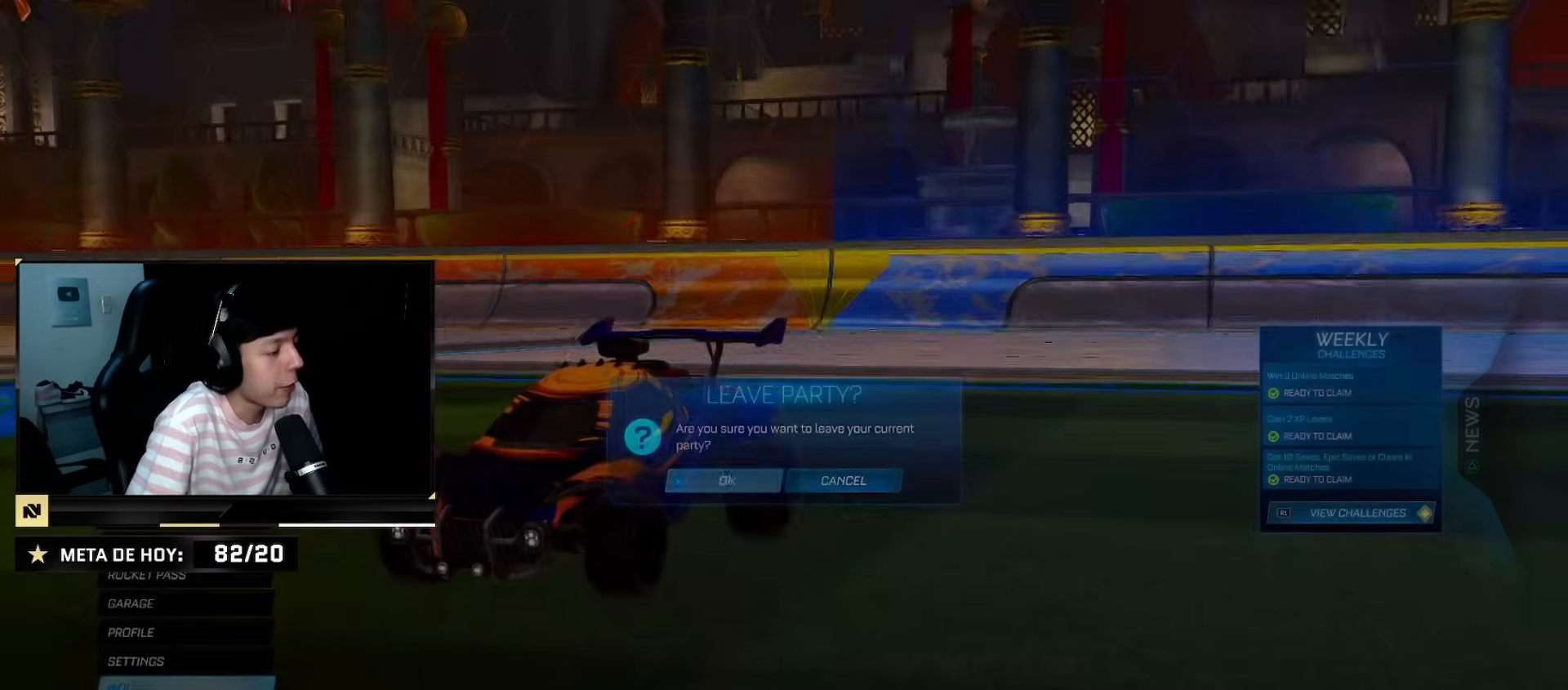
{"buttons": [], "left_stick": "center", "right_stick": "center", "events": []}
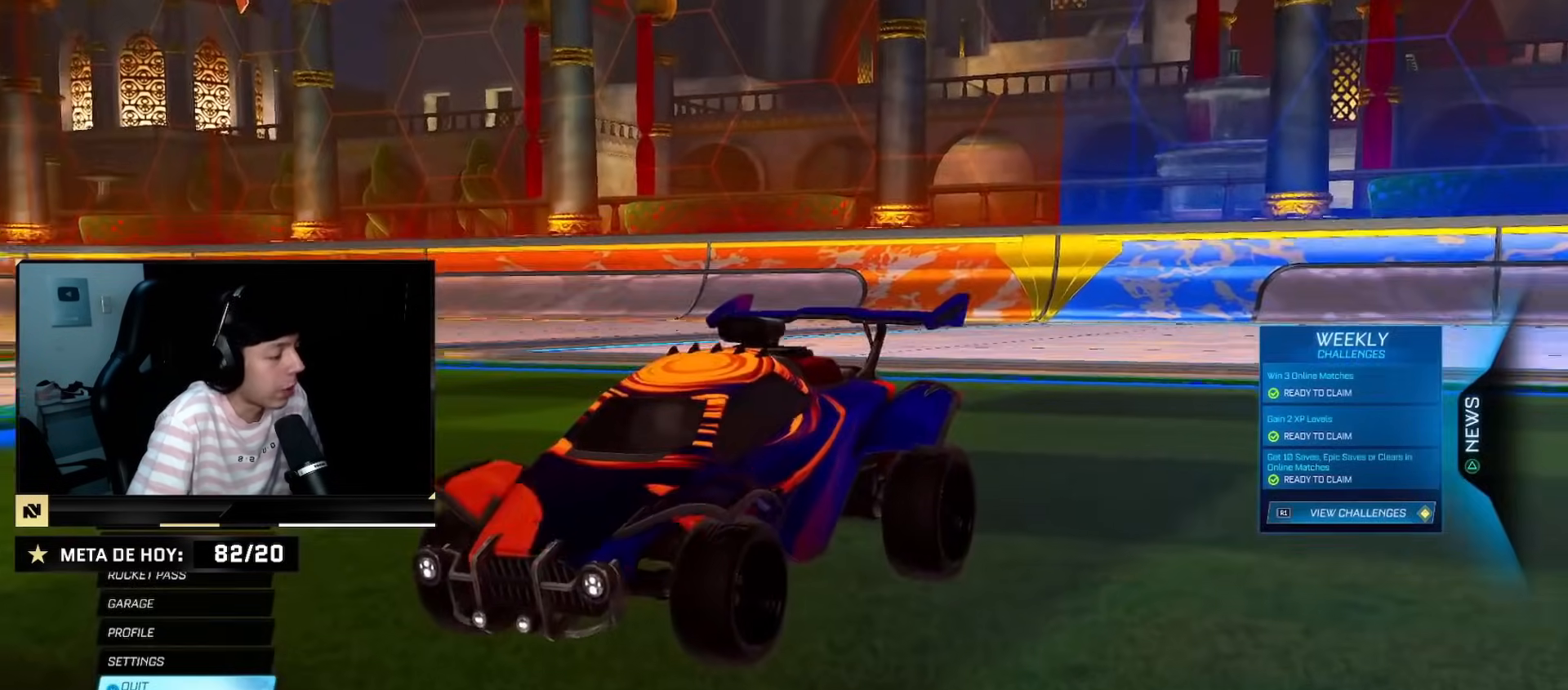
{"buttons": [], "left_stick": "center", "right_stick": "center", "events": [[217, "R2", "down"], [334, "R2", "up"]]}